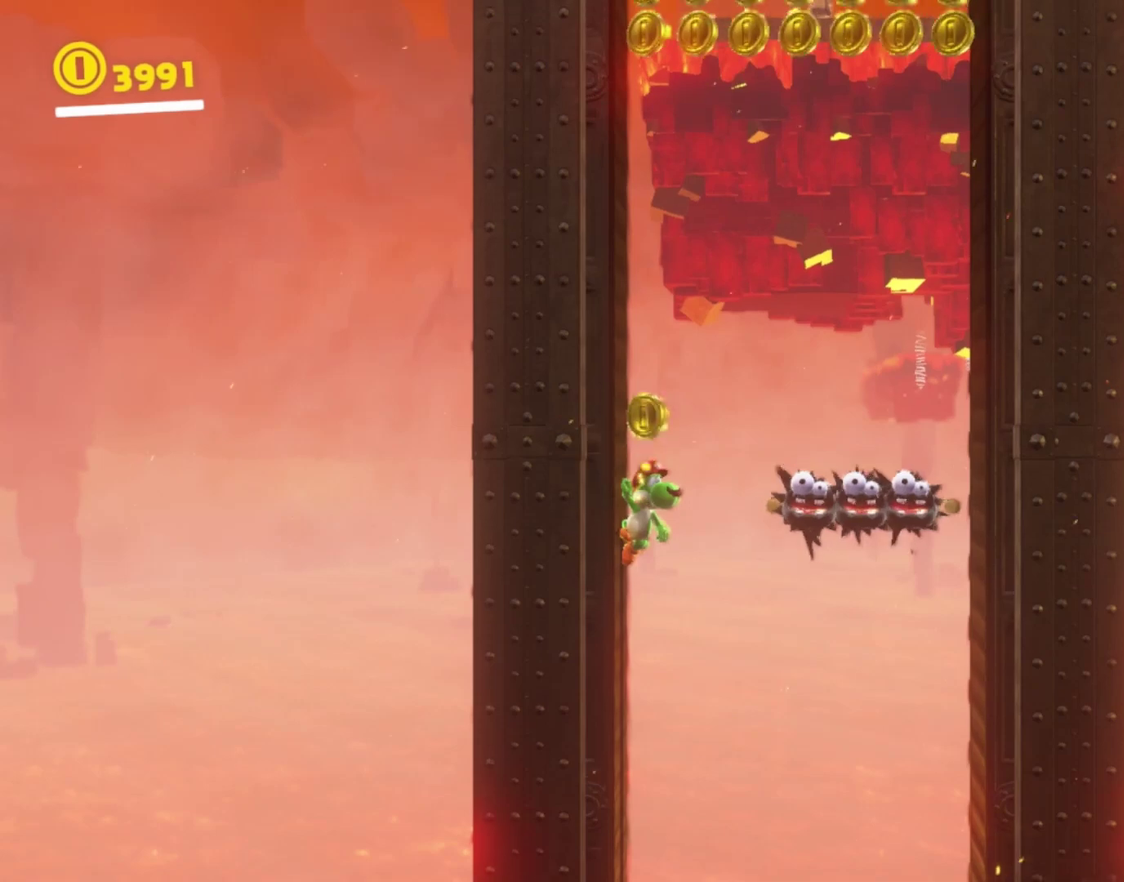
Gameplay with a controller (Nintendo layout); each line is a JSON object with the inputs held at the frame after it (dt_ms = milliseconds from this image to that frame). "events" lists button and stick changes between this image and that frame as [ms after this image, input, new state], when the widget could be followed in between. This overlay highlights the sticks when they move; stick clicks (L3 R3) are not distinguishable. Not read: A DPAD_UP L3 R3 X.
{"dt_ms": 501, "buttons": ["Y"], "left_stick": "center", "right_stick": "center", "events": [[468, "Y", "down"]]}
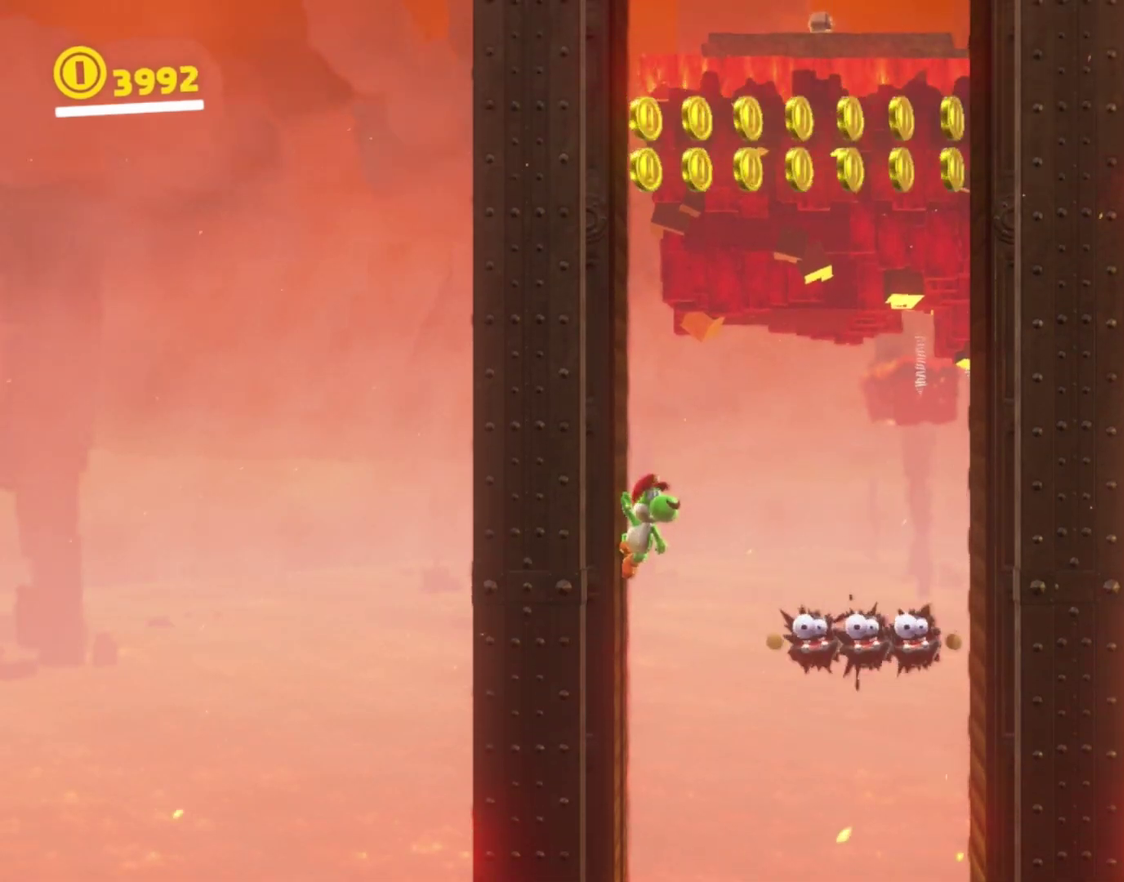
{"dt_ms": 500, "buttons": ["Y"], "left_stick": "center", "right_stick": "center", "events": []}
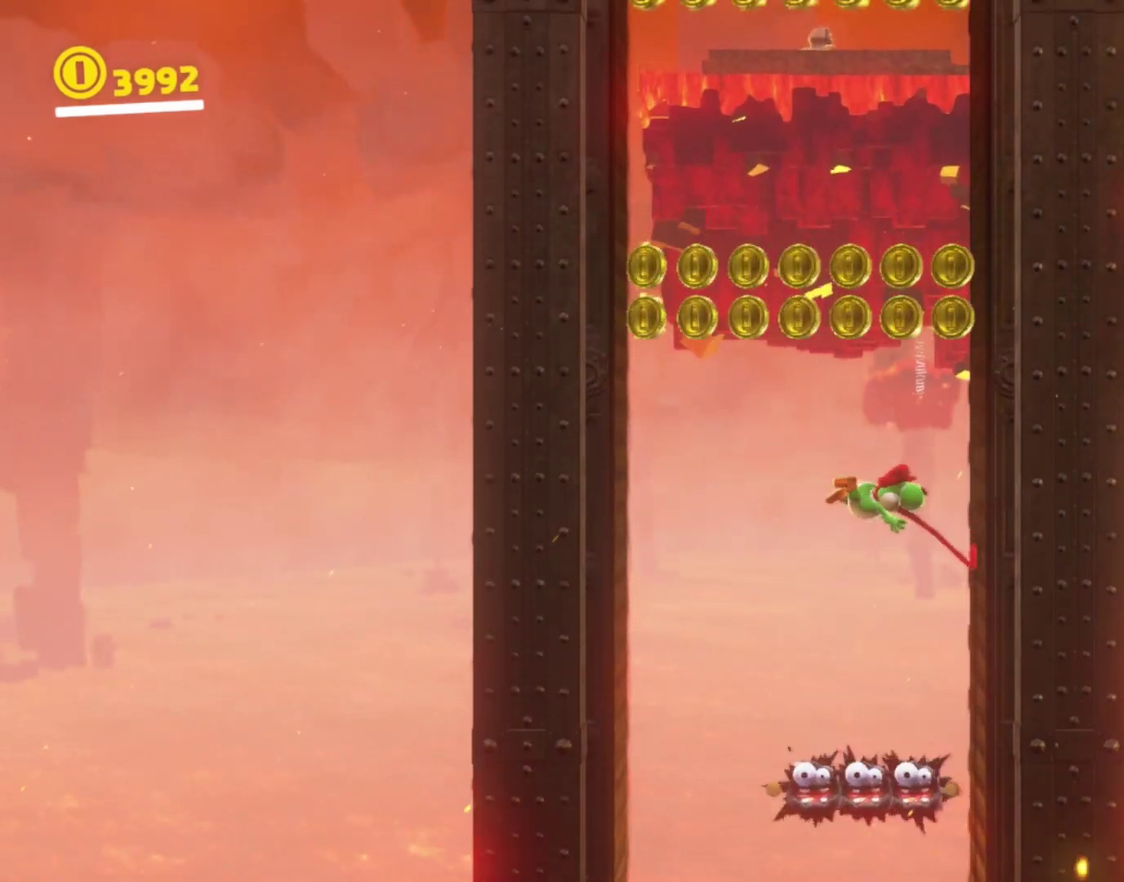
{"dt_ms": 501, "buttons": [], "left_stick": "center", "right_stick": "center", "events": [[67, "Y", "up"]]}
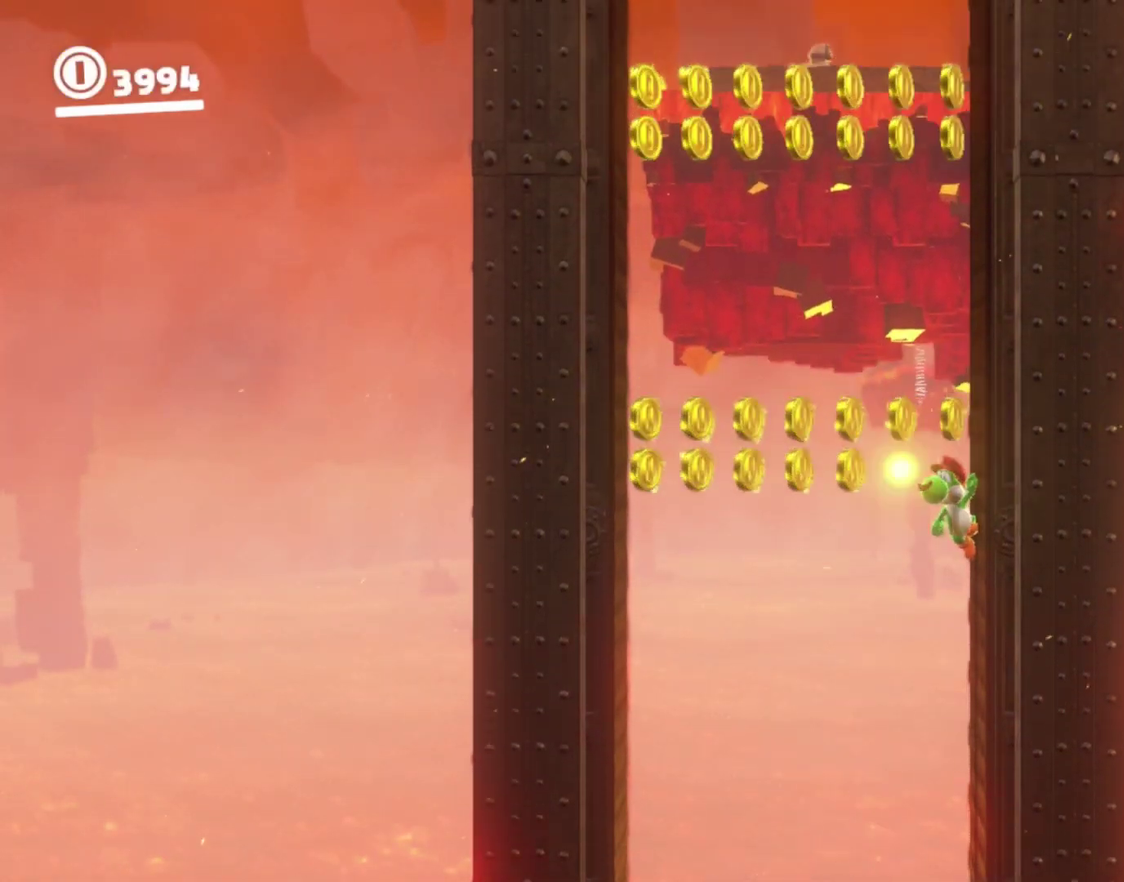
{"dt_ms": 701, "buttons": [], "left_stick": "center", "right_stick": "center", "events": [[67, "Y", "down"], [701, "Y", "up"]]}
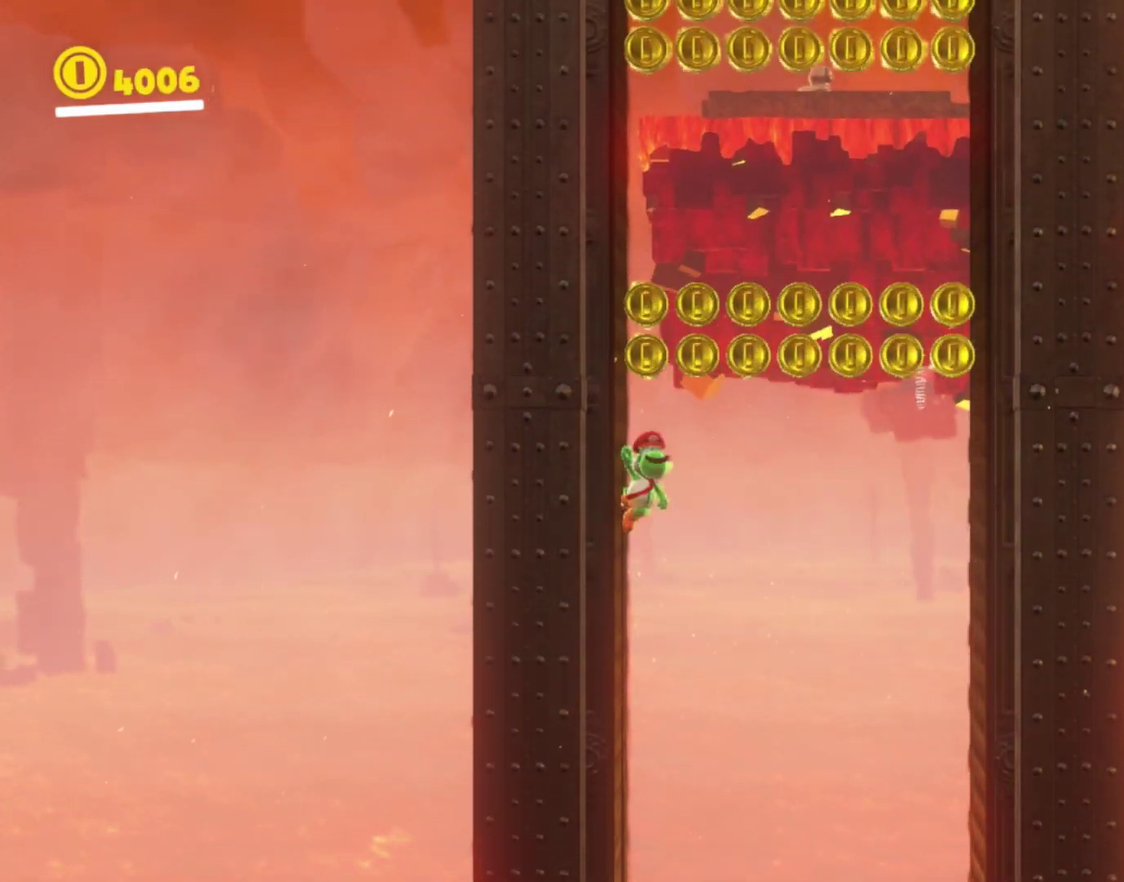
{"dt_ms": 300, "buttons": [], "left_stick": "center", "right_stick": "center", "events": []}
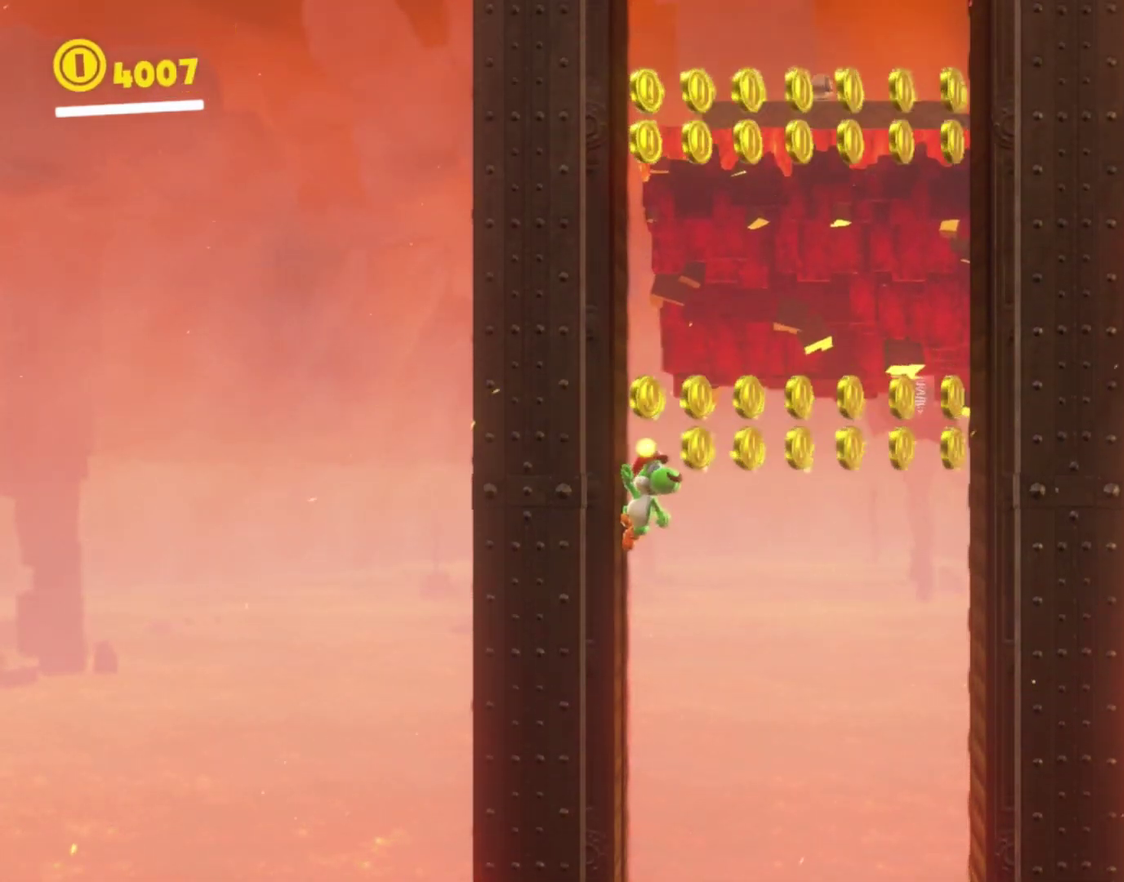
{"dt_ms": 500, "buttons": ["Y"], "left_stick": "center", "right_stick": "center", "events": [[67, "Y", "down"]]}
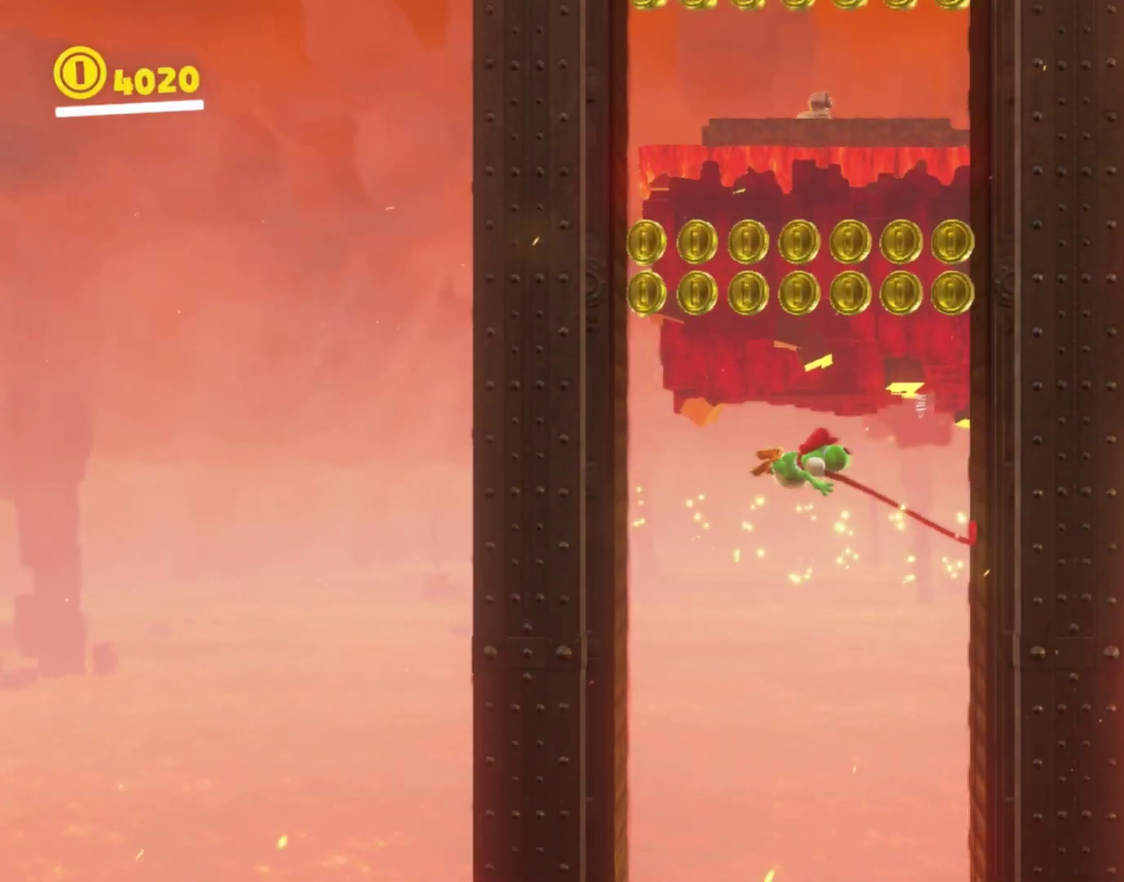
{"dt_ms": 501, "buttons": [], "left_stick": "center", "right_stick": "center", "events": [[134, "Y", "up"]]}
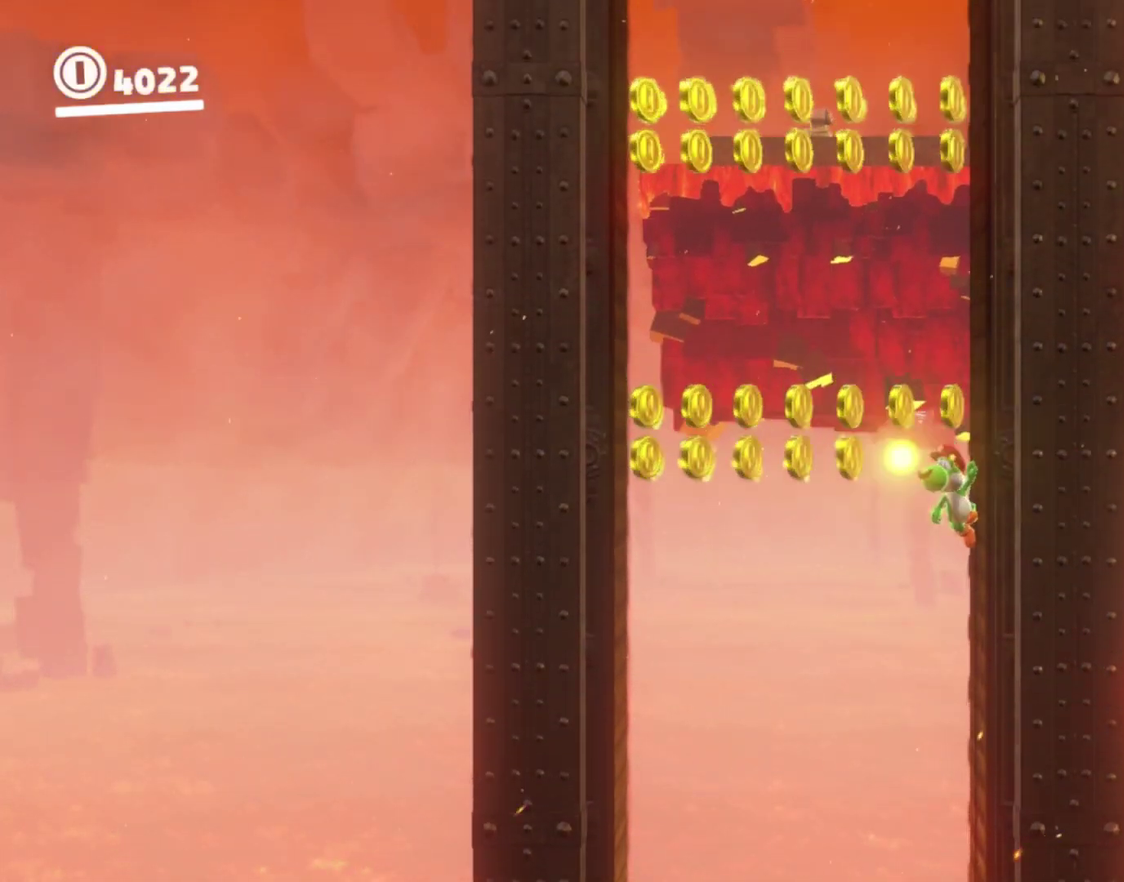
{"dt_ms": 500, "buttons": ["Y"], "left_stick": "center", "right_stick": "center", "events": [[67, "Y", "down"]]}
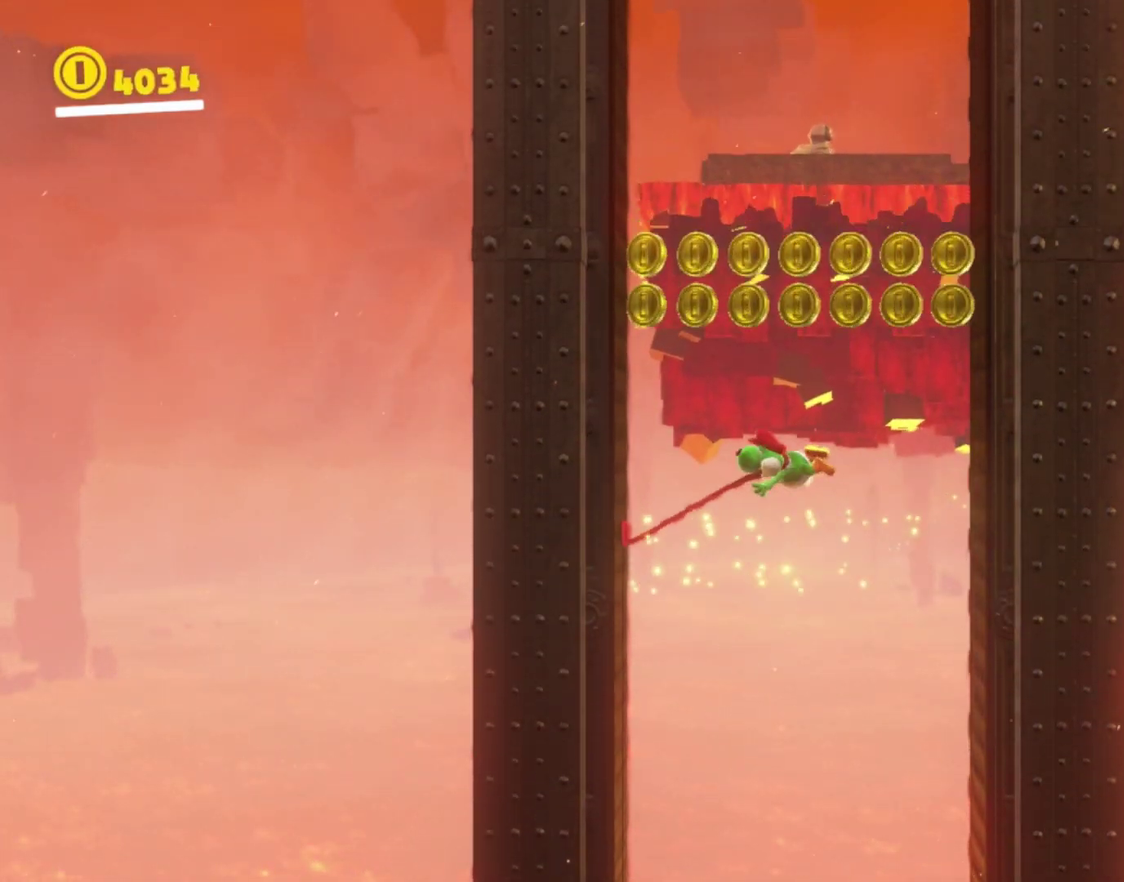
{"dt_ms": 701, "buttons": ["Y"], "left_stick": "center", "right_stick": "center", "events": [[201, "Y", "up"], [401, "Y", "down"]]}
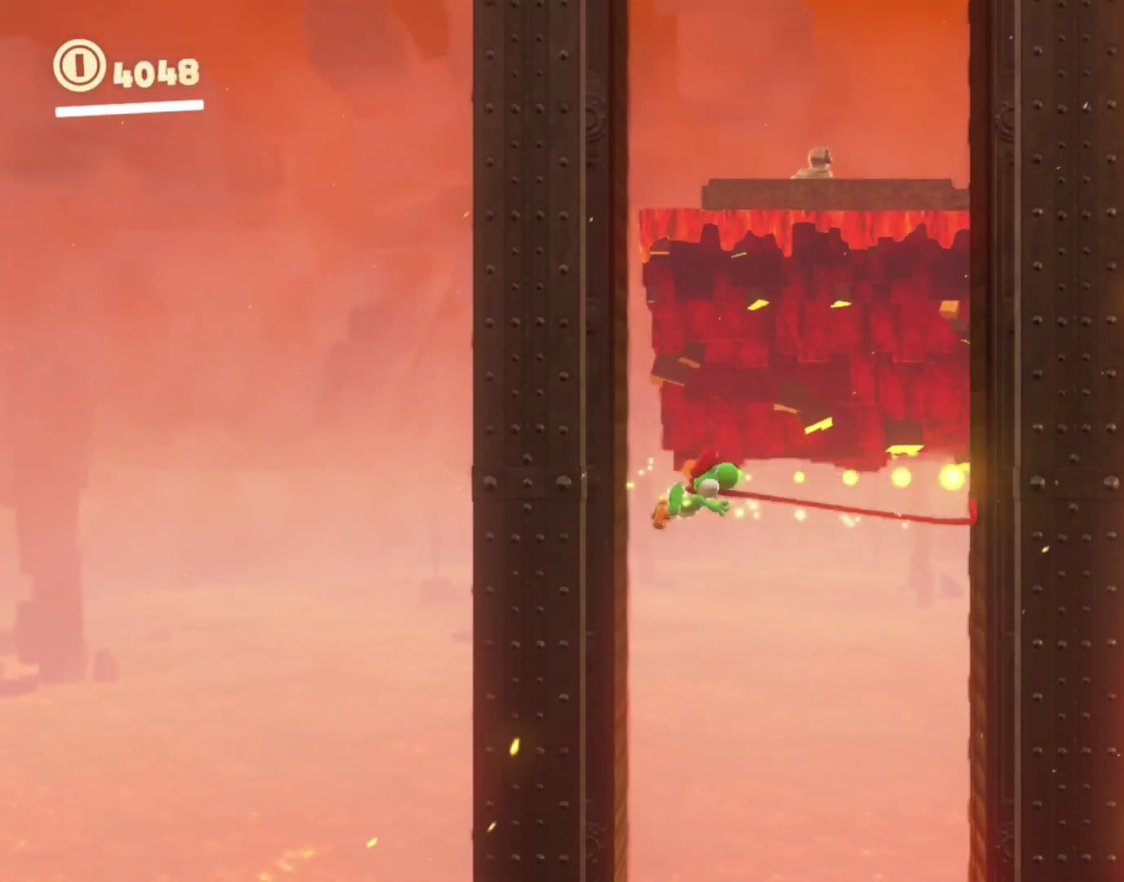
{"dt_ms": 300, "buttons": [], "left_stick": "center", "right_stick": "center", "events": [[267, "Y", "up"]]}
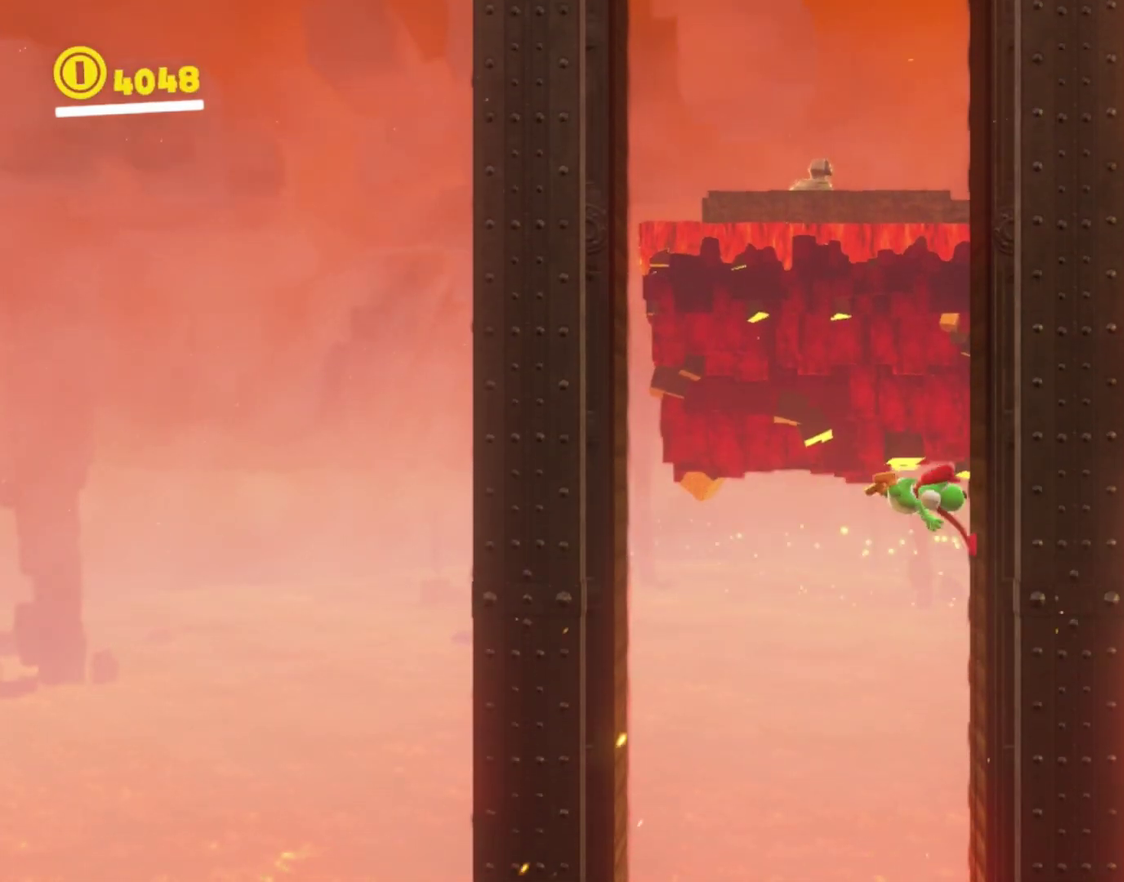
{"dt_ms": 501, "buttons": ["Y"], "left_stick": "center", "right_stick": "center", "events": [[167, "Y", "down"]]}
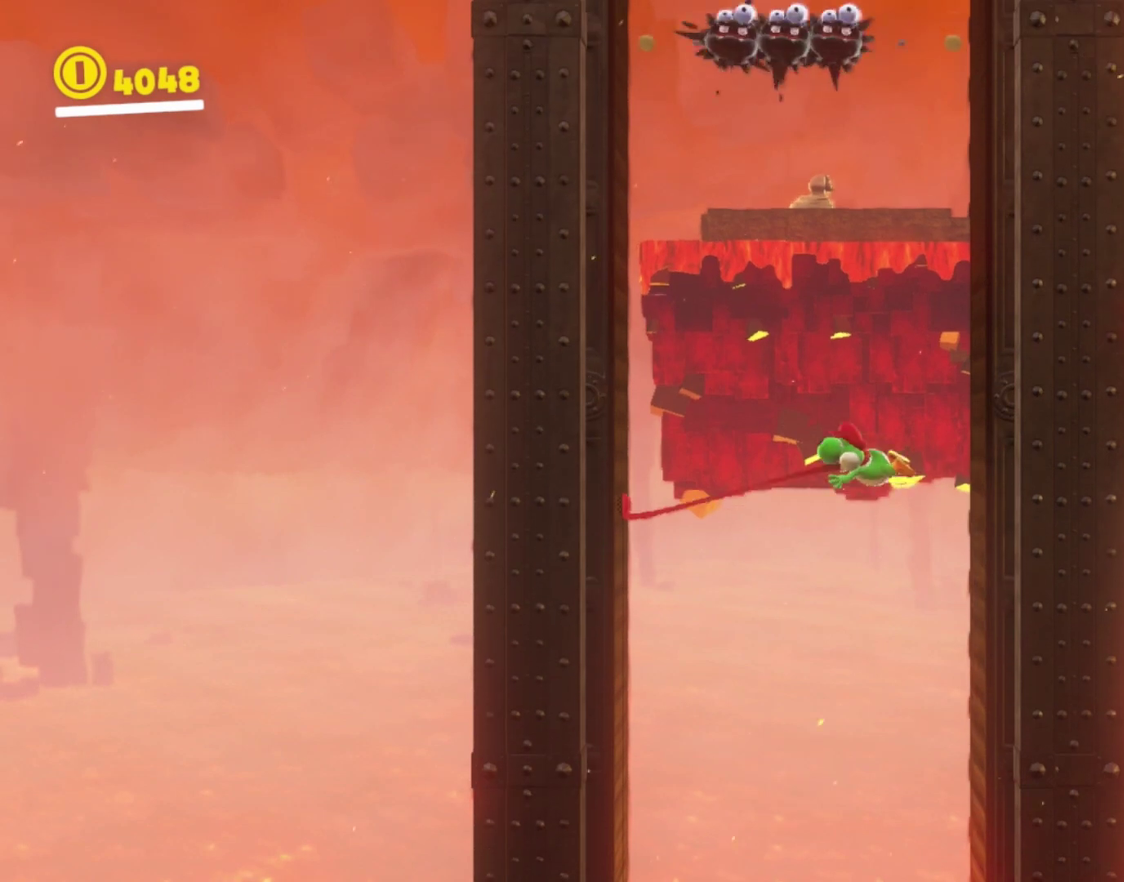
{"dt_ms": 500, "buttons": [], "left_stick": "center", "right_stick": "center", "events": [[200, "Y", "up"]]}
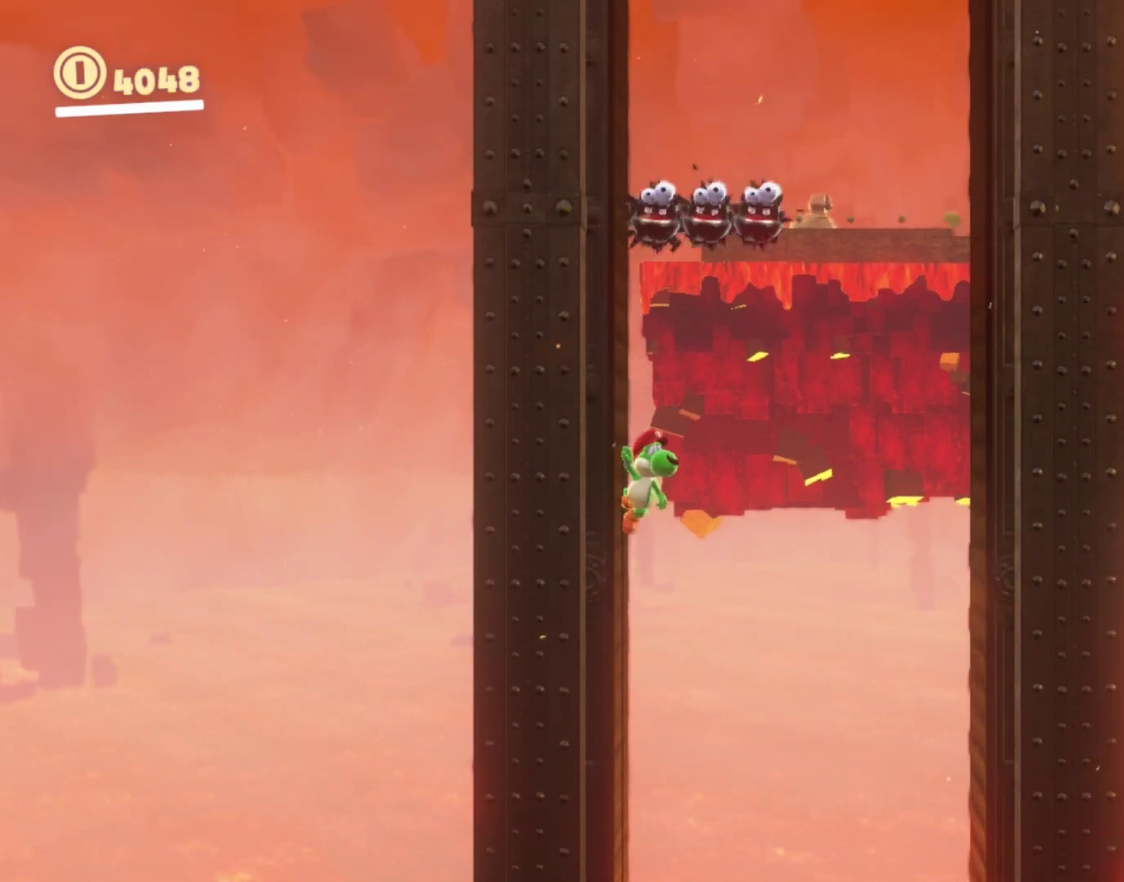
{"dt_ms": 501, "buttons": [], "left_stick": "center", "right_stick": "center", "events": []}
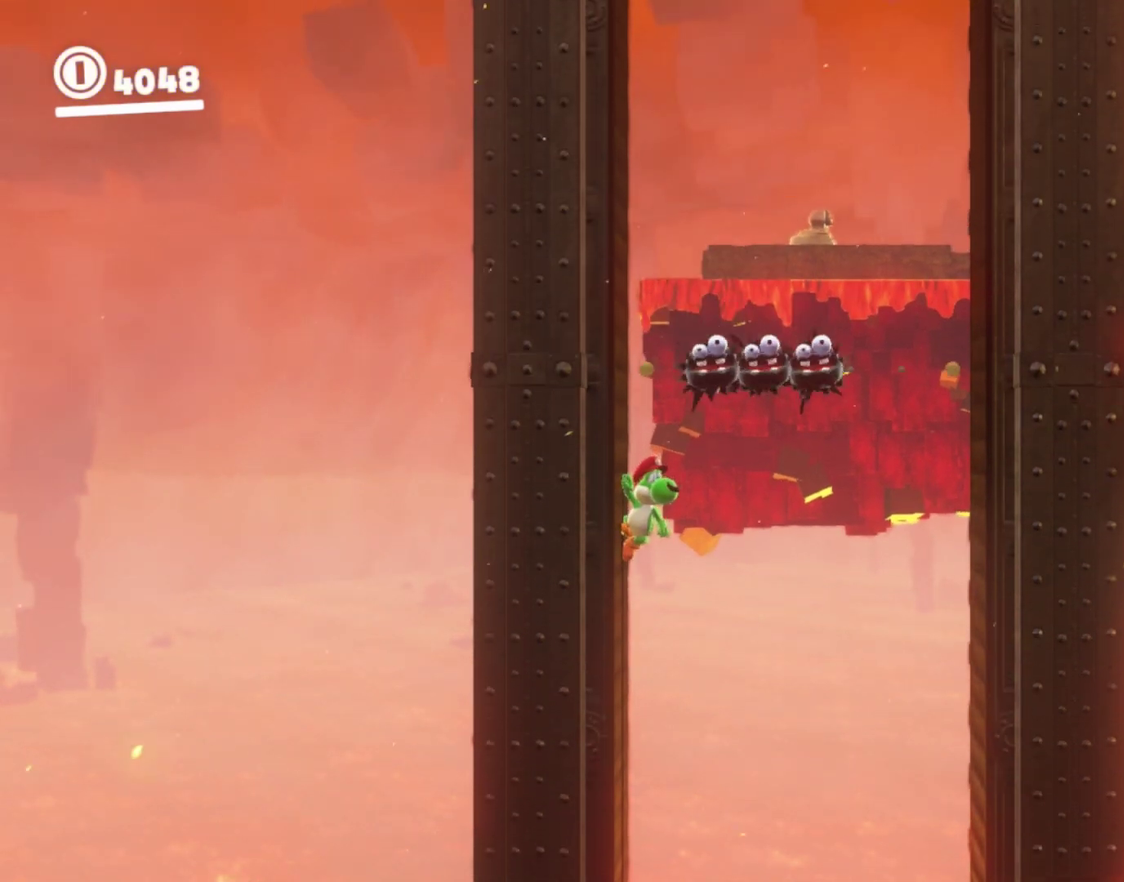
{"dt_ms": 300, "buttons": ["Y"], "left_stick": "center", "right_stick": "center", "events": [[300, "Y", "down"]]}
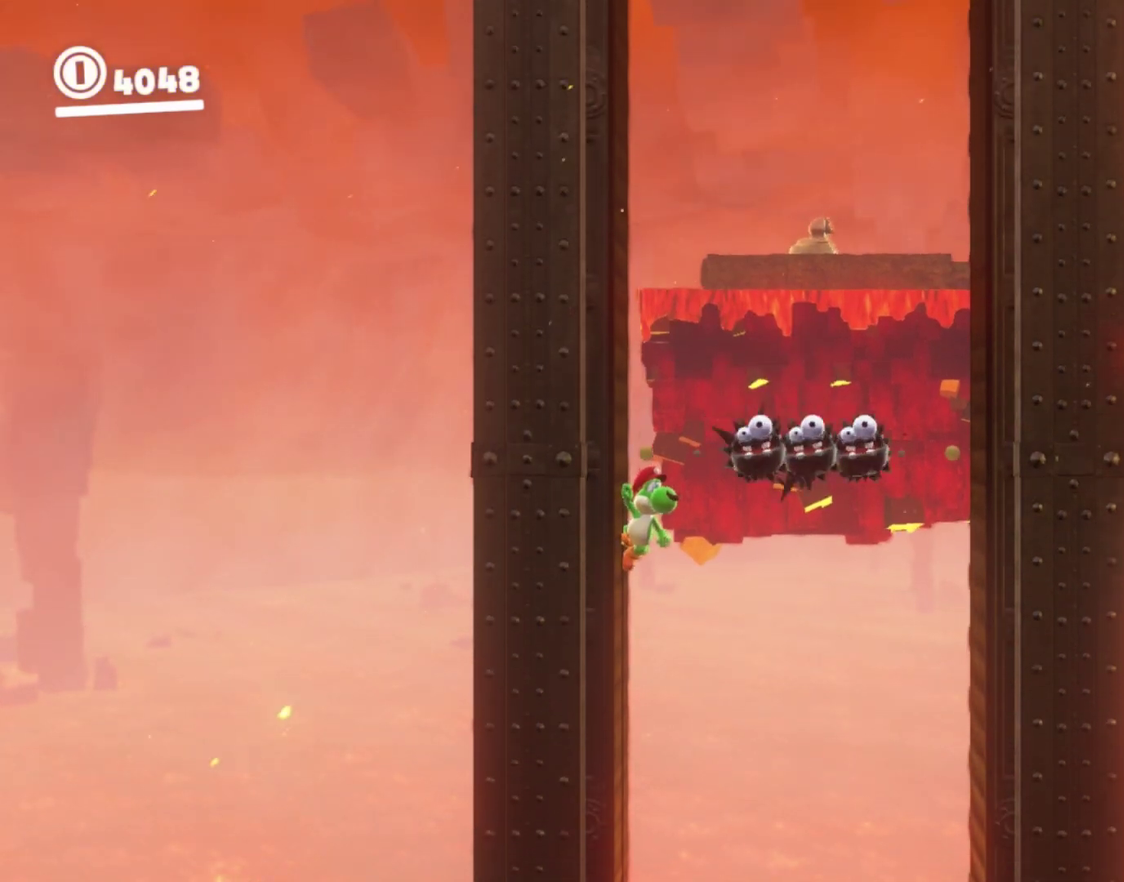
{"dt_ms": 701, "buttons": [], "left_stick": "center", "right_stick": "center", "events": [[601, "Y", "up"]]}
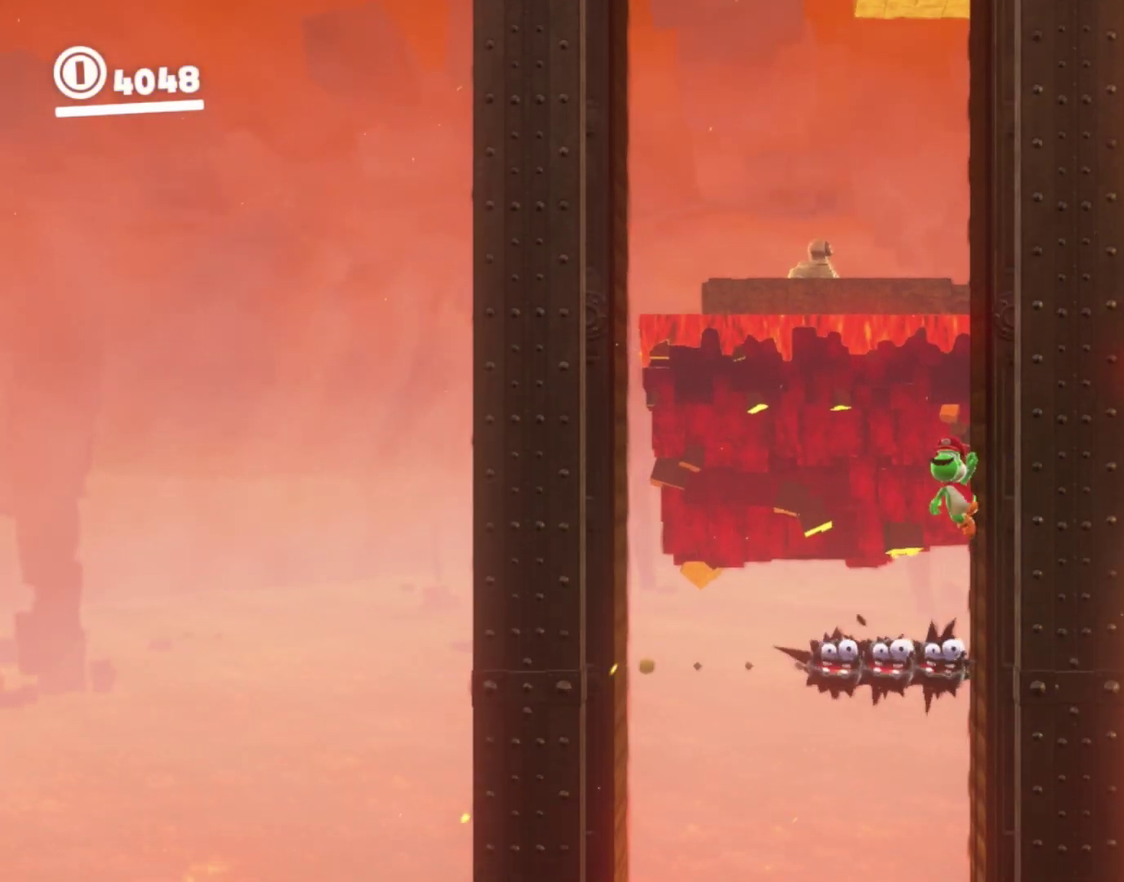
{"dt_ms": 500, "buttons": ["Y"], "left_stick": "center", "right_stick": "center", "events": [[67, "Y", "down"]]}
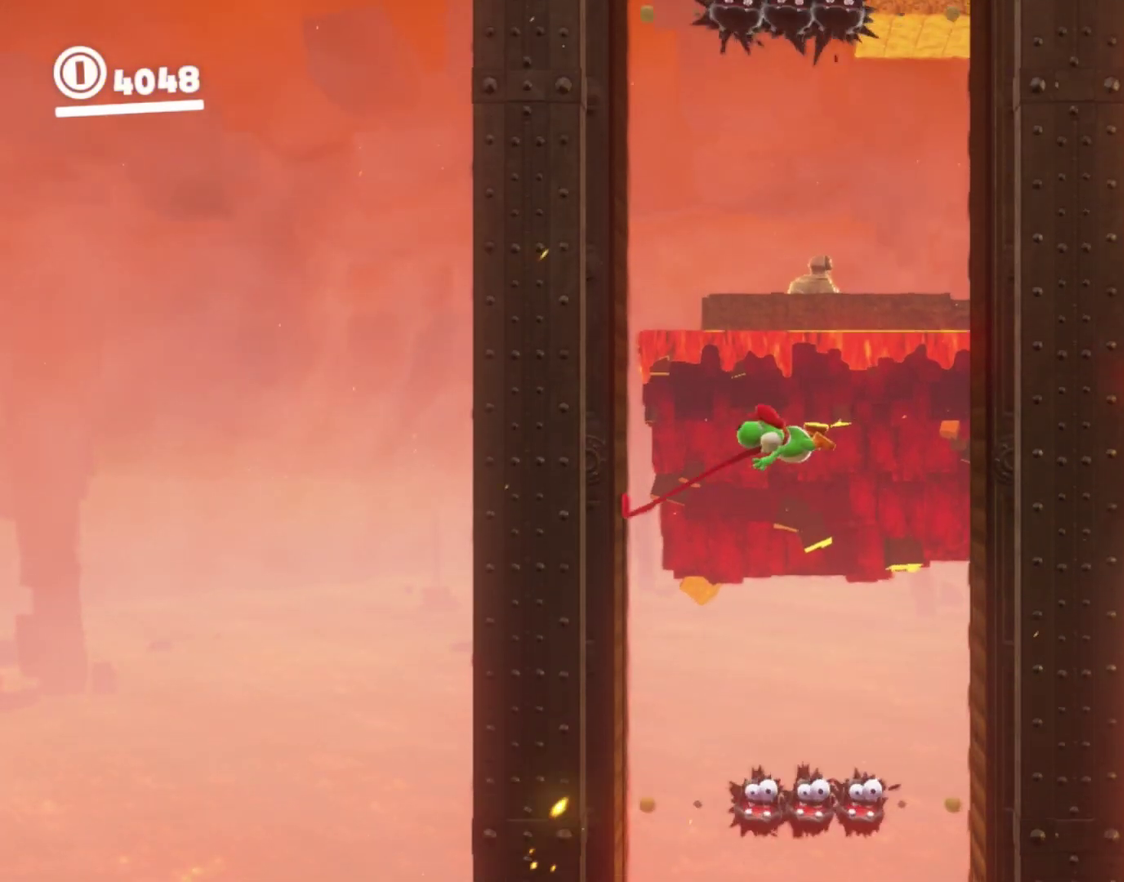
{"dt_ms": 501, "buttons": [], "left_stick": "center", "right_stick": "center", "events": [[134, "Y", "up"]]}
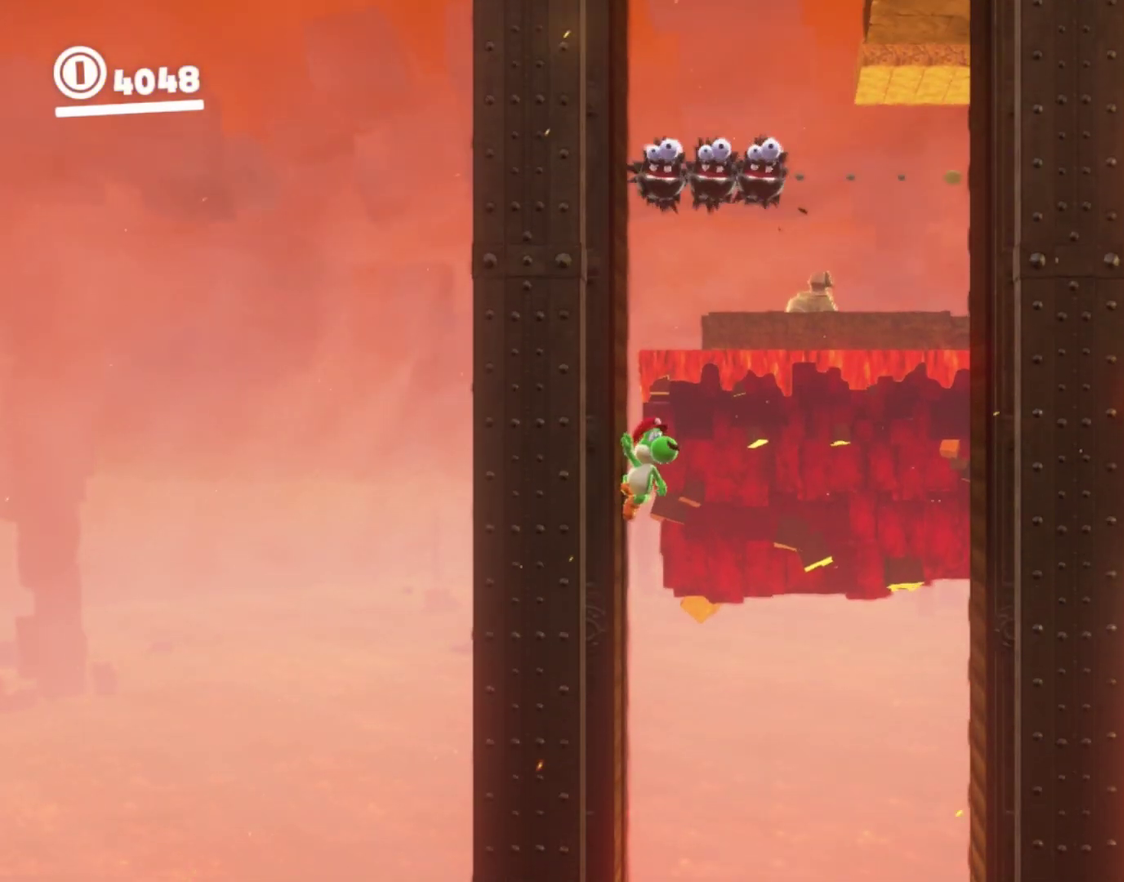
{"dt_ms": 500, "buttons": [], "left_stick": "center", "right_stick": "center", "events": []}
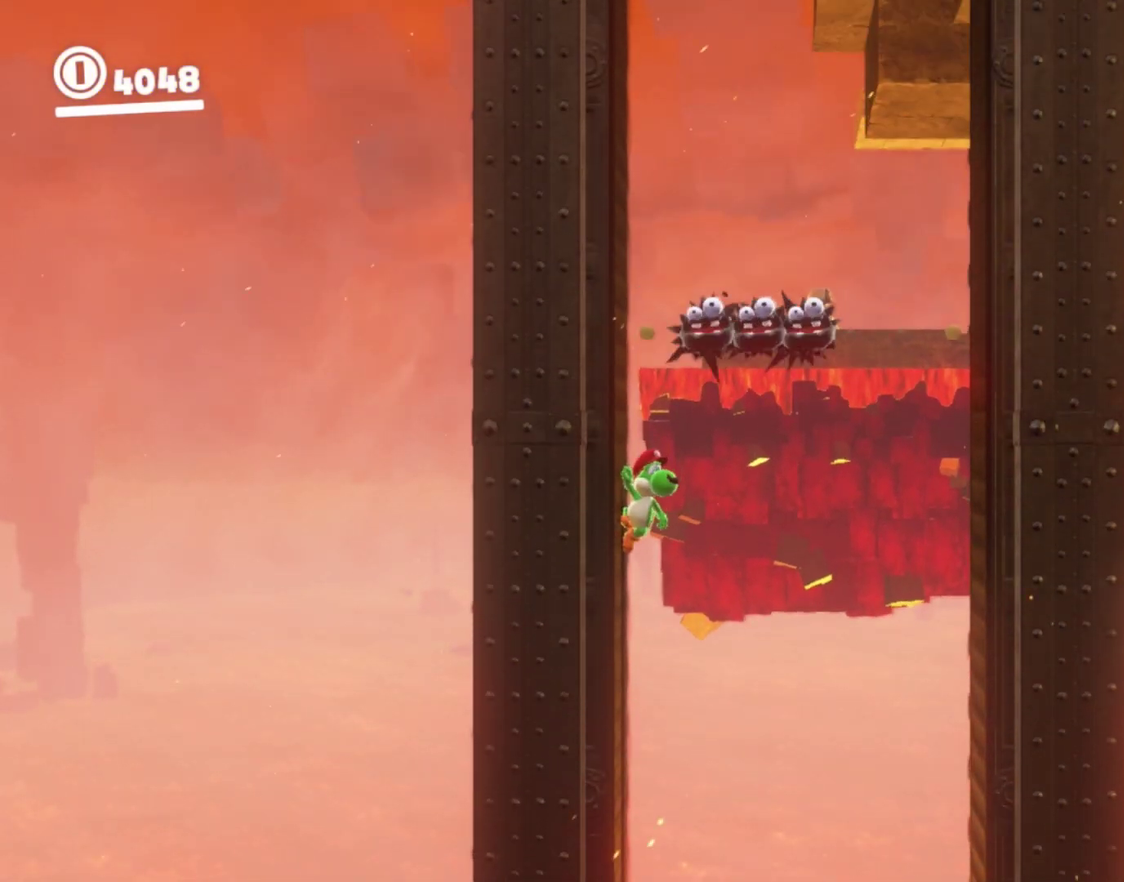
{"dt_ms": 501, "buttons": [], "left_stick": "center", "right_stick": "center", "events": []}
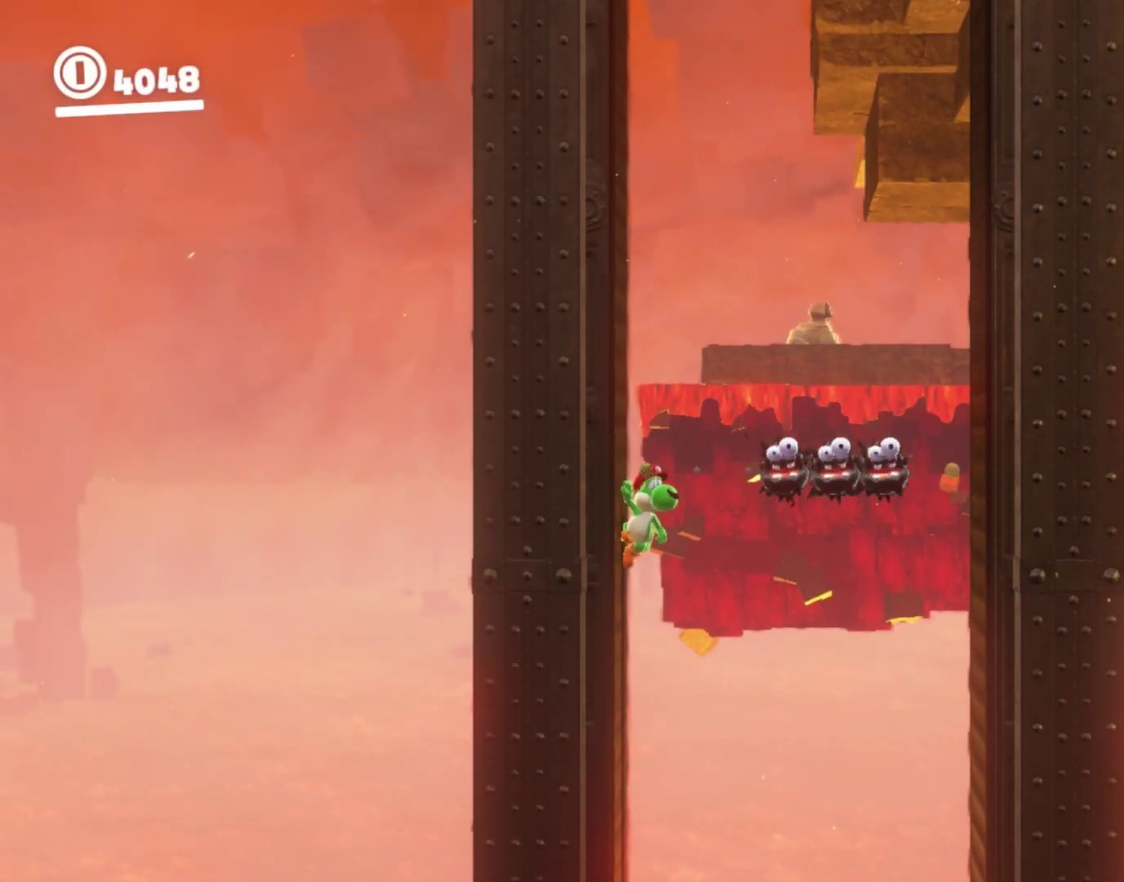
{"dt_ms": 400, "buttons": ["Y"], "left_stick": "center", "right_stick": "center", "events": [[100, "Y", "down"]]}
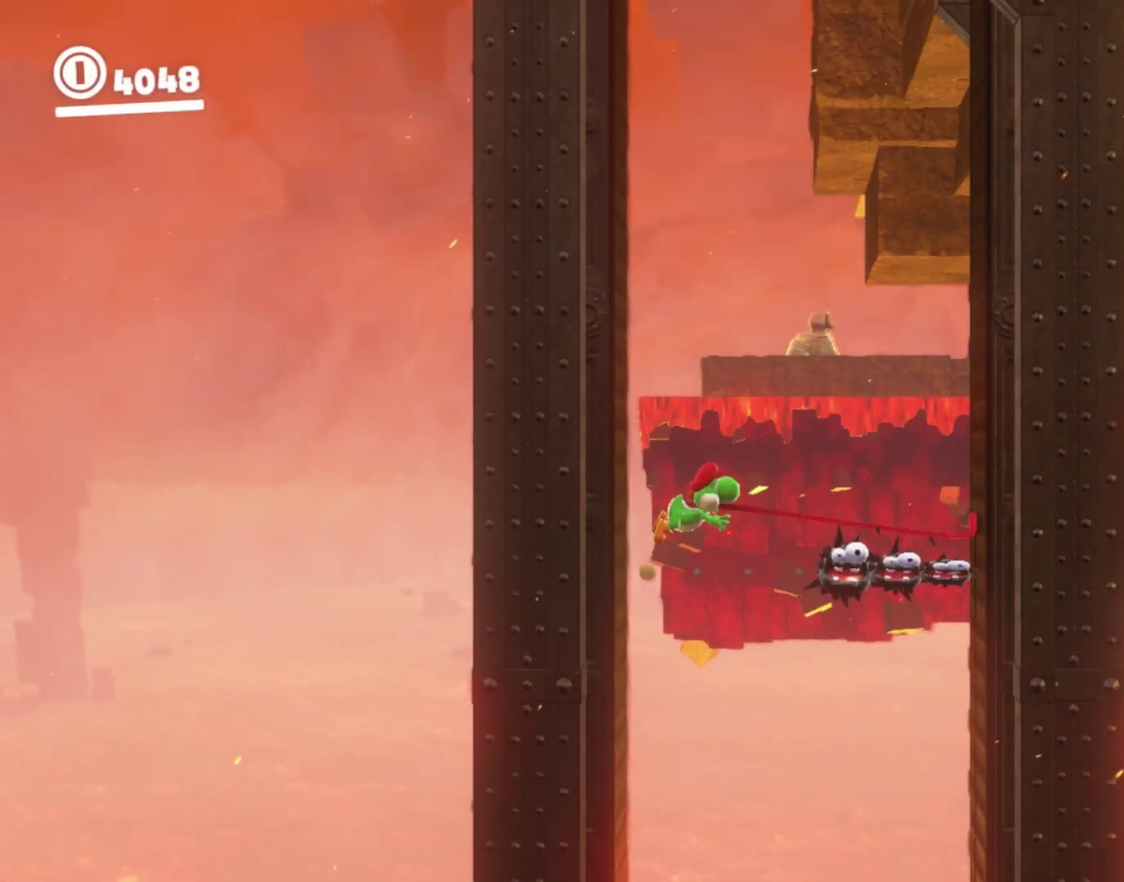
{"dt_ms": 801, "buttons": ["Y"], "left_stick": "center", "right_stick": "center", "events": [[200, "Y", "up"], [401, "Y", "down"]]}
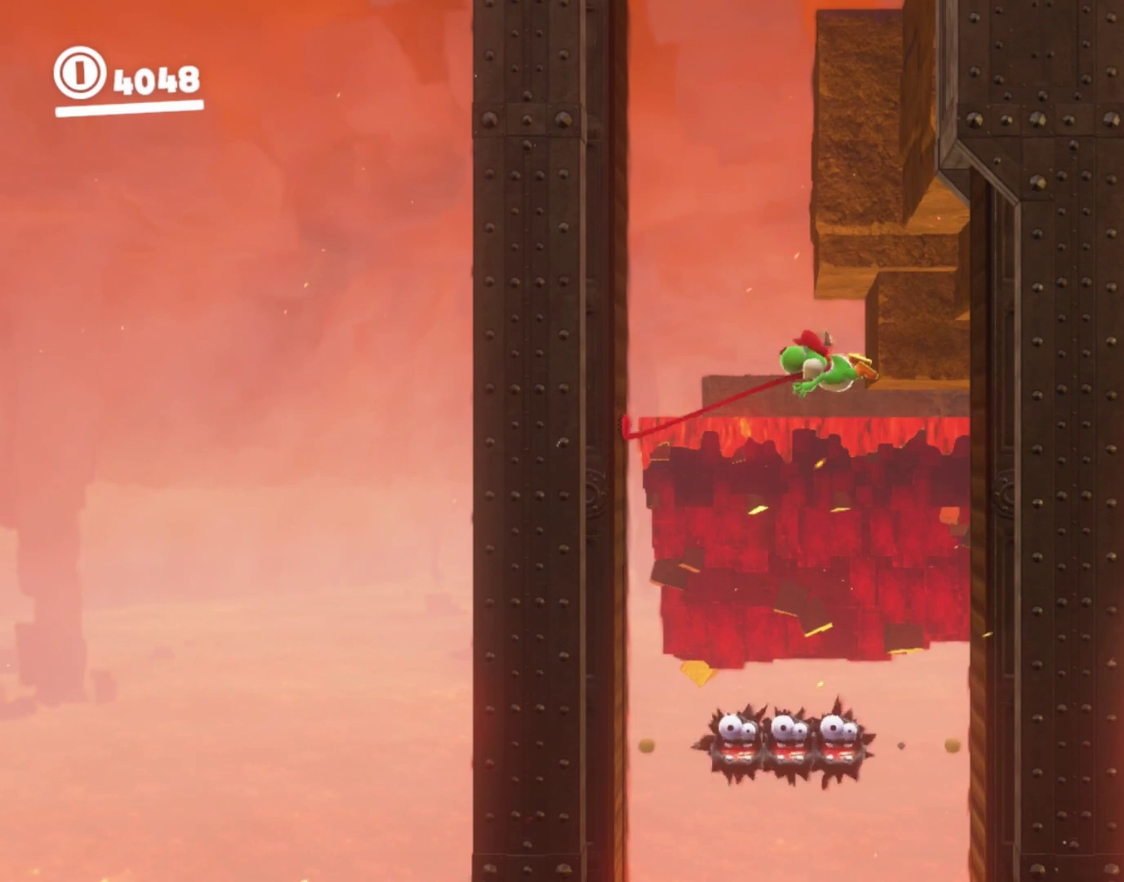
{"dt_ms": 300, "buttons": [], "left_stick": "center", "right_stick": "center", "events": [[267, "Y", "up"]]}
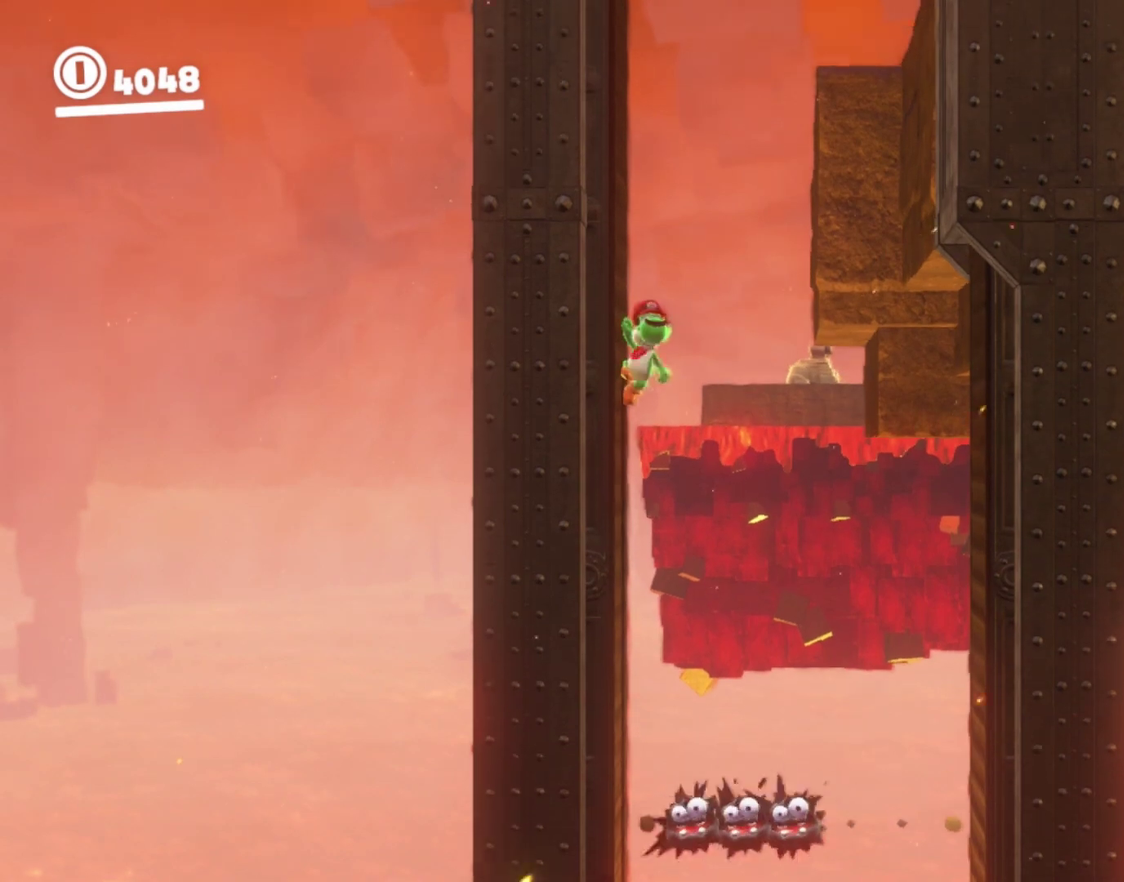
{"dt_ms": 501, "buttons": [], "left_stick": "center", "right_stick": "center", "events": []}
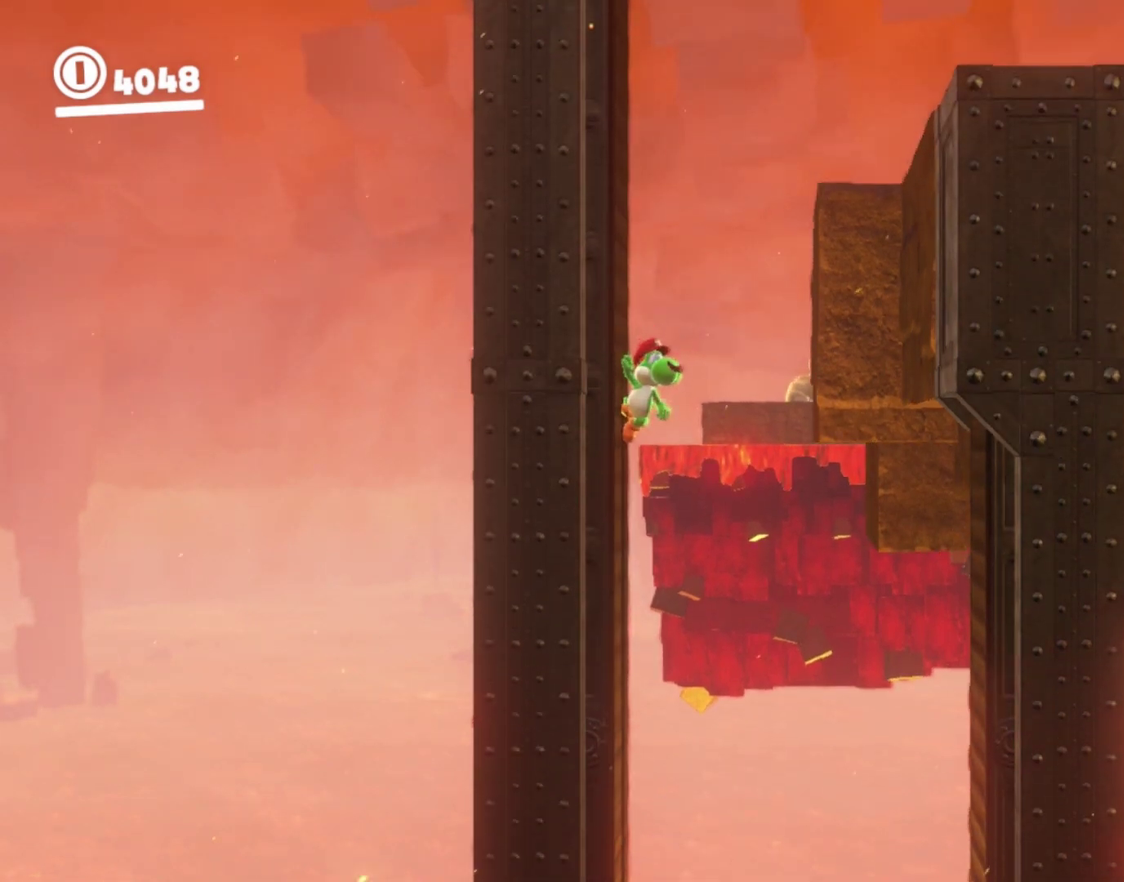
{"dt_ms": 600, "buttons": [], "left_stick": "center", "right_stick": "center", "events": []}
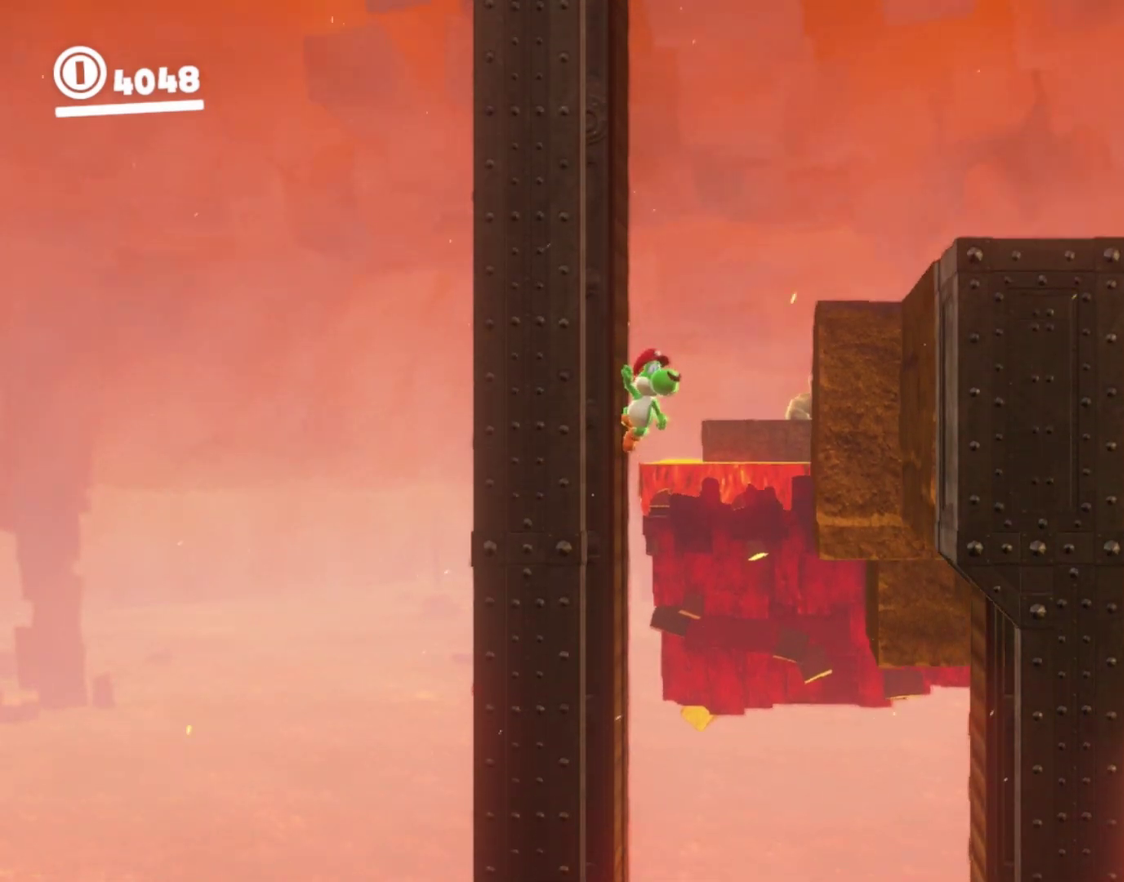
{"dt_ms": 401, "buttons": ["Y"], "left_stick": "right", "right_stick": "center", "events": [[201, "Y", "down"], [234, "left_stick", "right"]]}
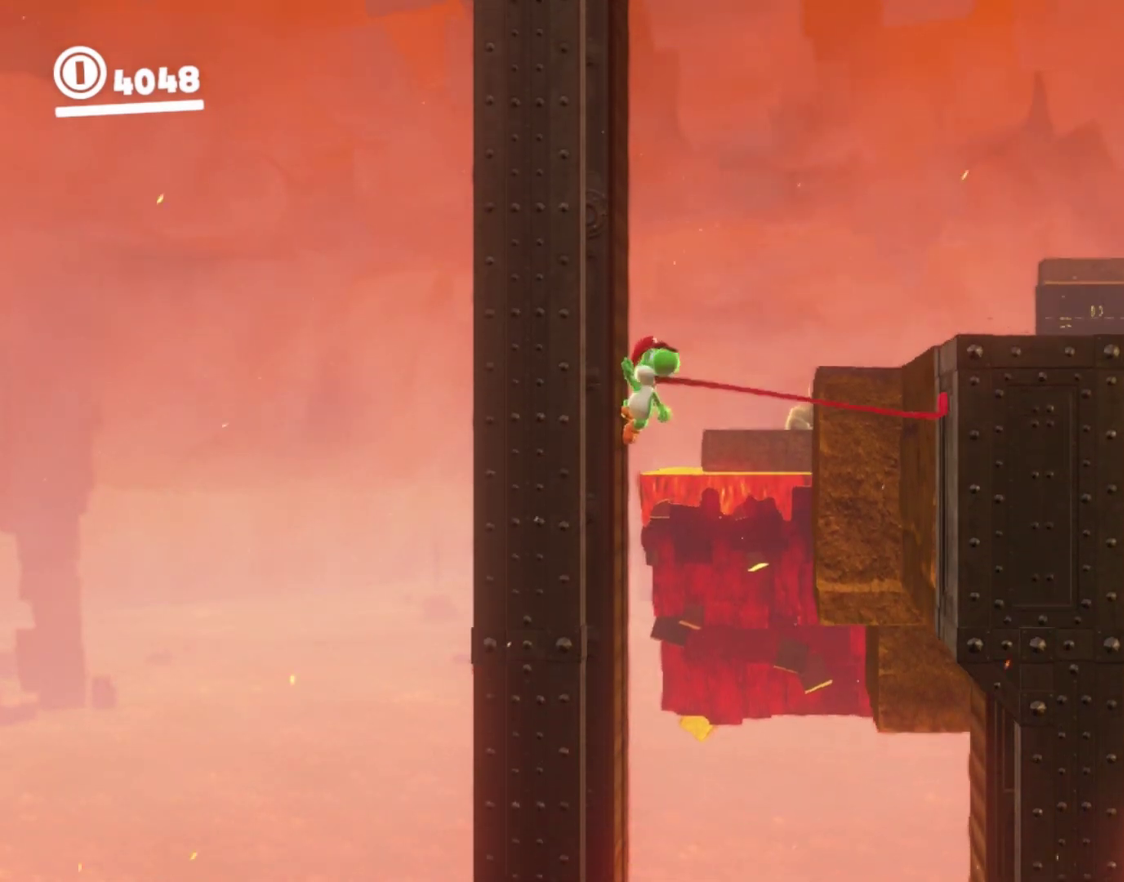
{"dt_ms": 500, "buttons": [], "left_stick": "up-right", "right_stick": "center", "events": [[233, "right_stick", "down"], [267, "Y", "up"], [400, "left_stick", "up-right"], [400, "right_stick", "center"]]}
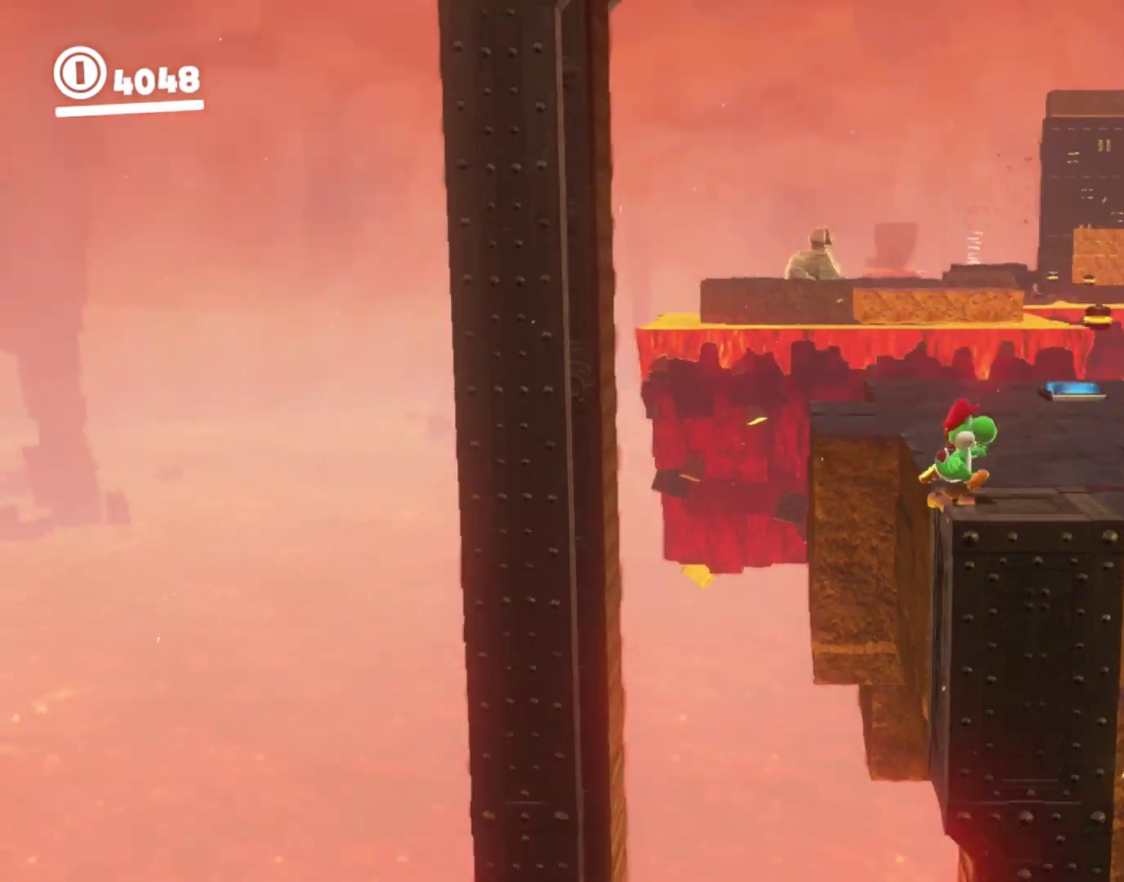
{"dt_ms": 501, "buttons": ["Y"], "left_stick": "up", "right_stick": "center", "events": [[67, "Y", "down"], [67, "left_stick", "up"], [167, "Y", "up"], [234, "Y", "down"]]}
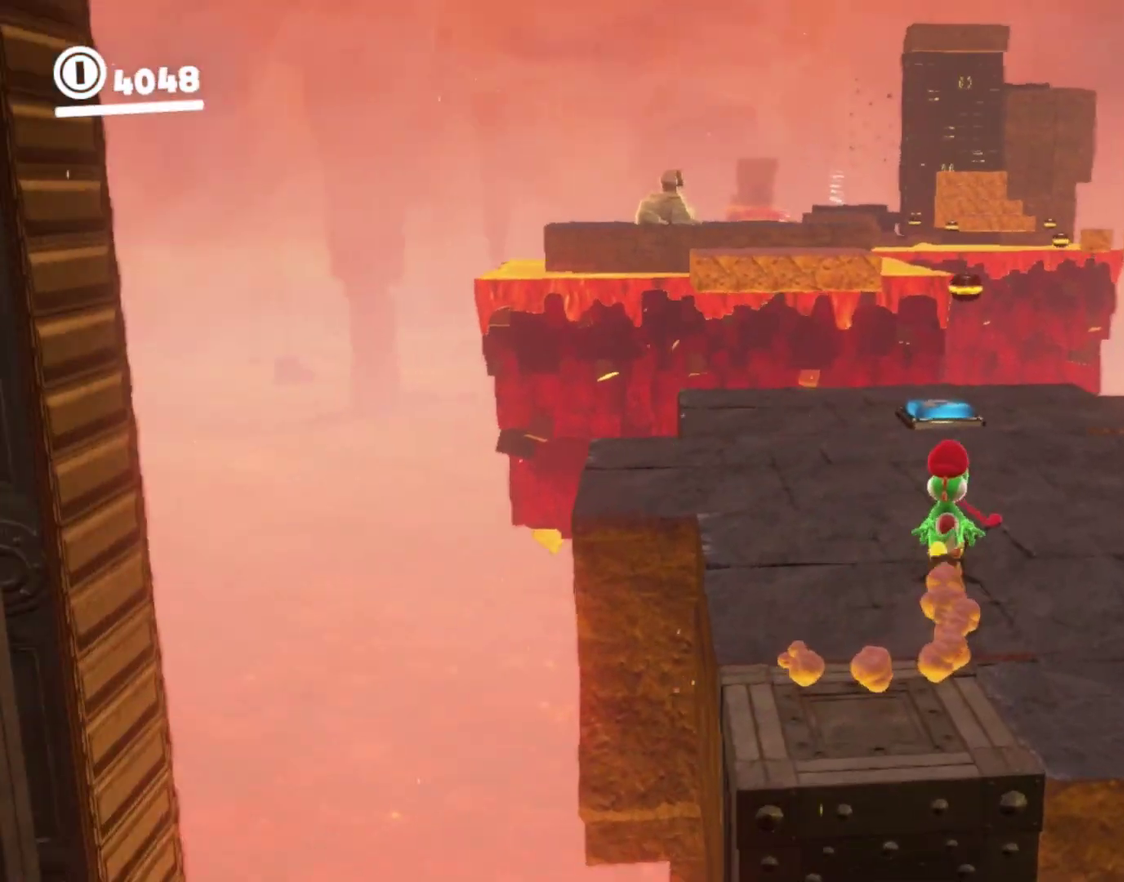
{"dt_ms": 701, "buttons": ["Y"], "left_stick": "up", "right_stick": "center", "events": [[567, "Y", "up"], [701, "Y", "down"]]}
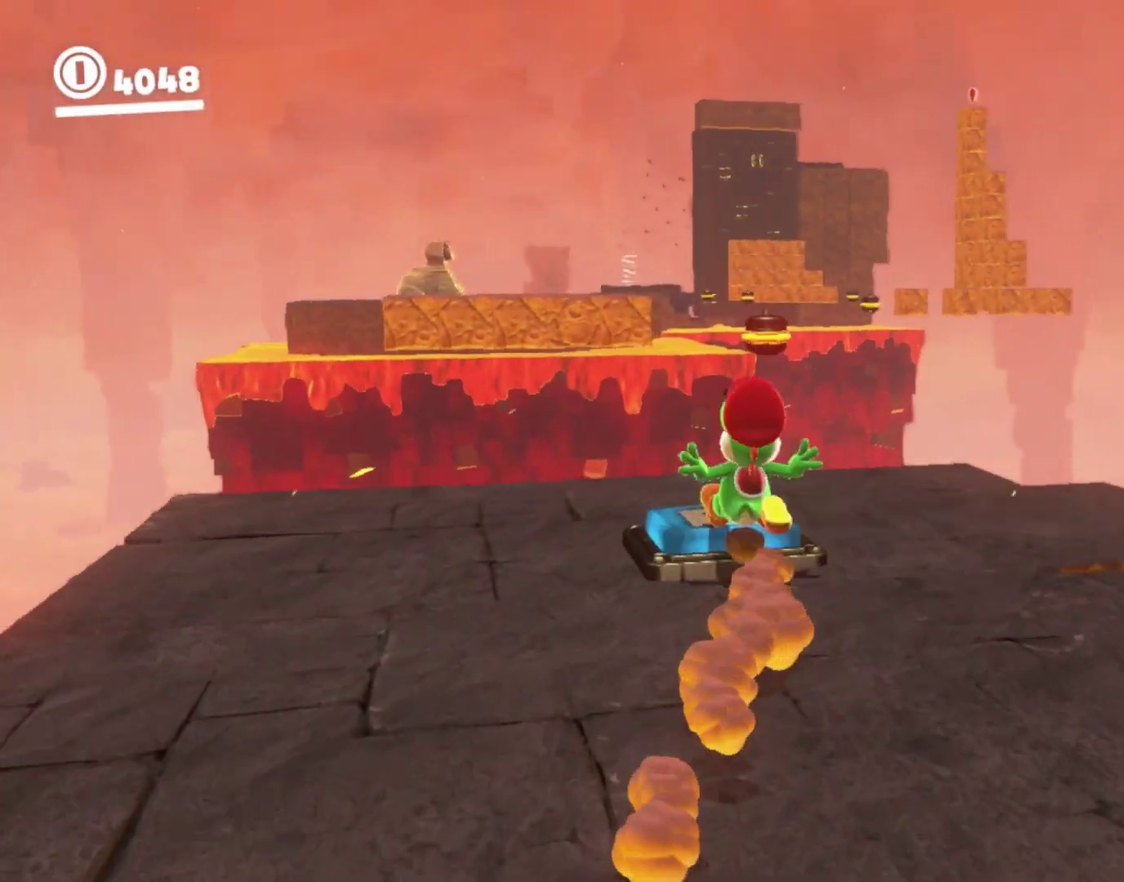
{"dt_ms": 300, "buttons": ["Y"], "left_stick": "up", "right_stick": "center", "events": []}